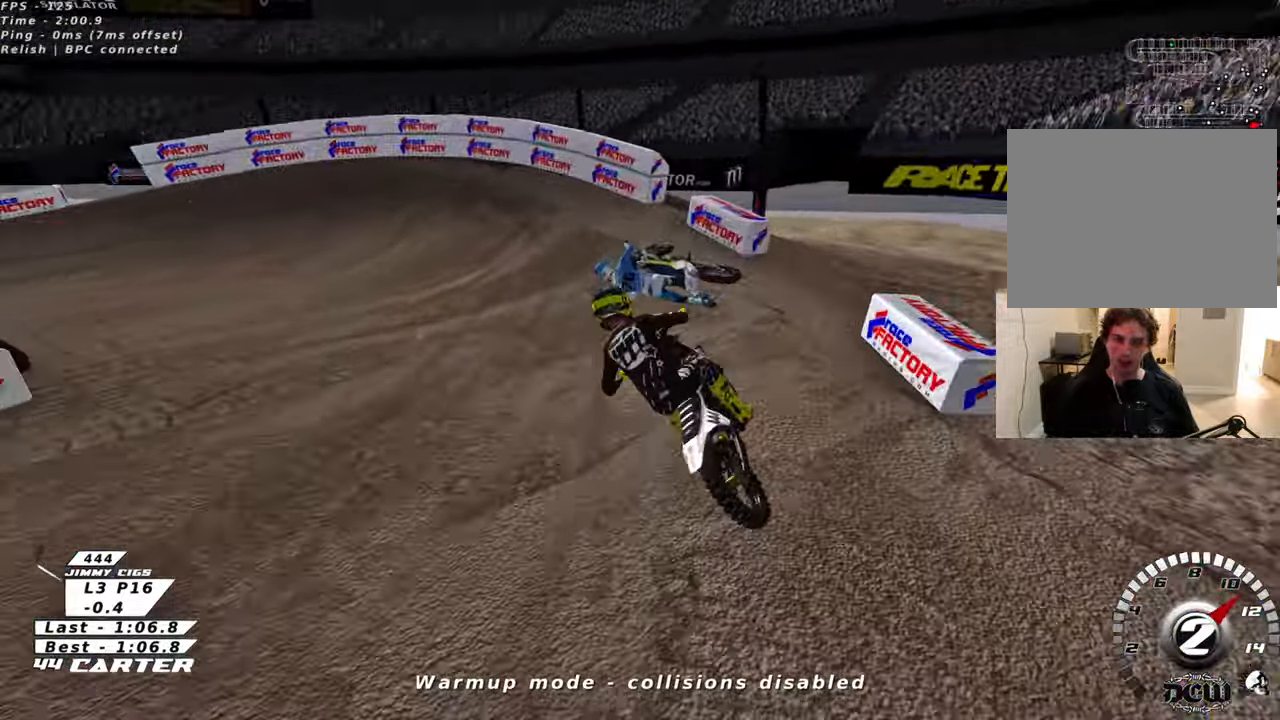
Gameplay with a controller (Xbox layout); each line is a JSON object with the inputs held at the frame after it. "events" lists button and stick changes between this image and that frame as [ms after this image, input, new state], when the widget could be followed in between.
{"buttons": ["L2"], "left_stick": "left", "right_stick": "center", "events": [[283, "L2", "down"], [333, "X", "down"], [416, "R2", "up"], [433, "X", "up"]]}
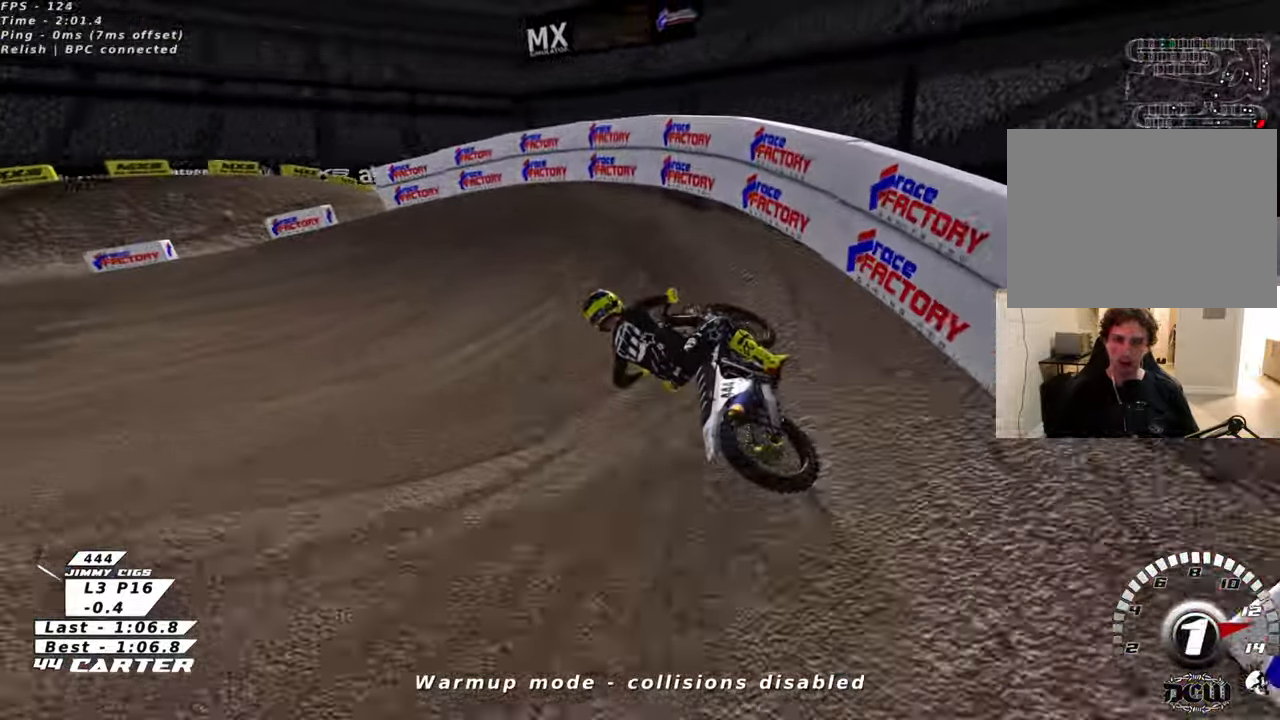
{"buttons": ["R2", "R3"], "left_stick": "left", "right_stick": "left", "events": [[83, "right_stick", "left"], [133, "R3", "down"], [150, "L2", "up"], [283, "R2", "down"]]}
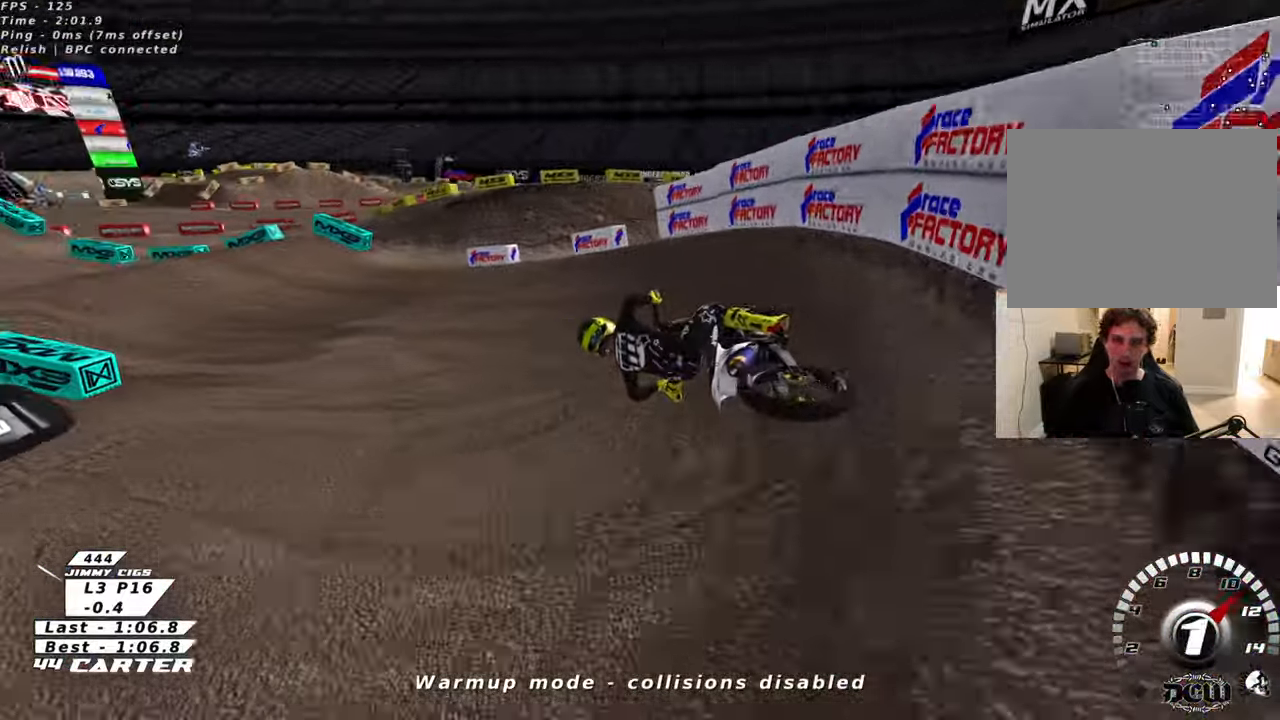
{"buttons": ["R2"], "left_stick": "center", "right_stick": "center", "events": [[83, "left_stick", "center"], [233, "left_stick", "right"], [350, "R3", "up"], [400, "right_stick", "center"], [466, "left_stick", "center"]]}
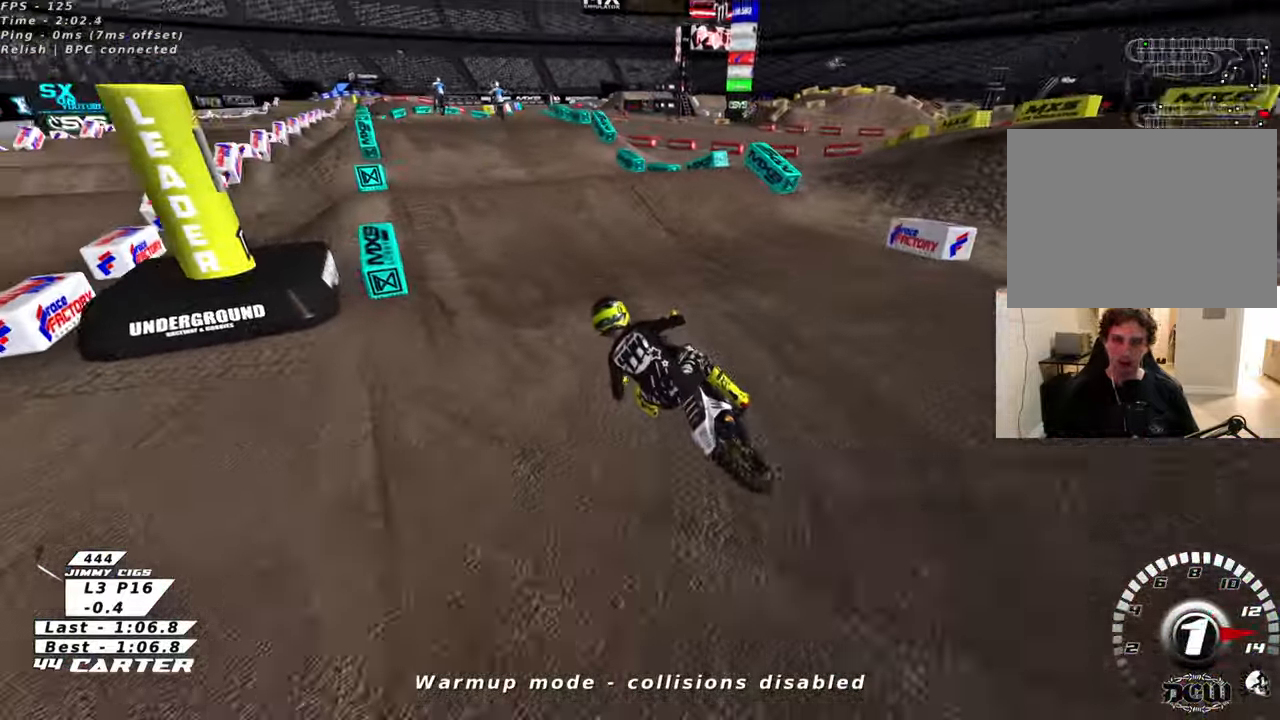
{"buttons": [], "left_stick": "down", "right_stick": "center", "events": [[33, "A", "down"], [133, "A", "up"], [133, "left_stick", "right"], [183, "left_stick", "center"], [200, "A", "down"], [266, "left_stick", "up-right"], [300, "A", "up"], [316, "R2", "up"], [400, "left_stick", "center"], [450, "left_stick", "down"]]}
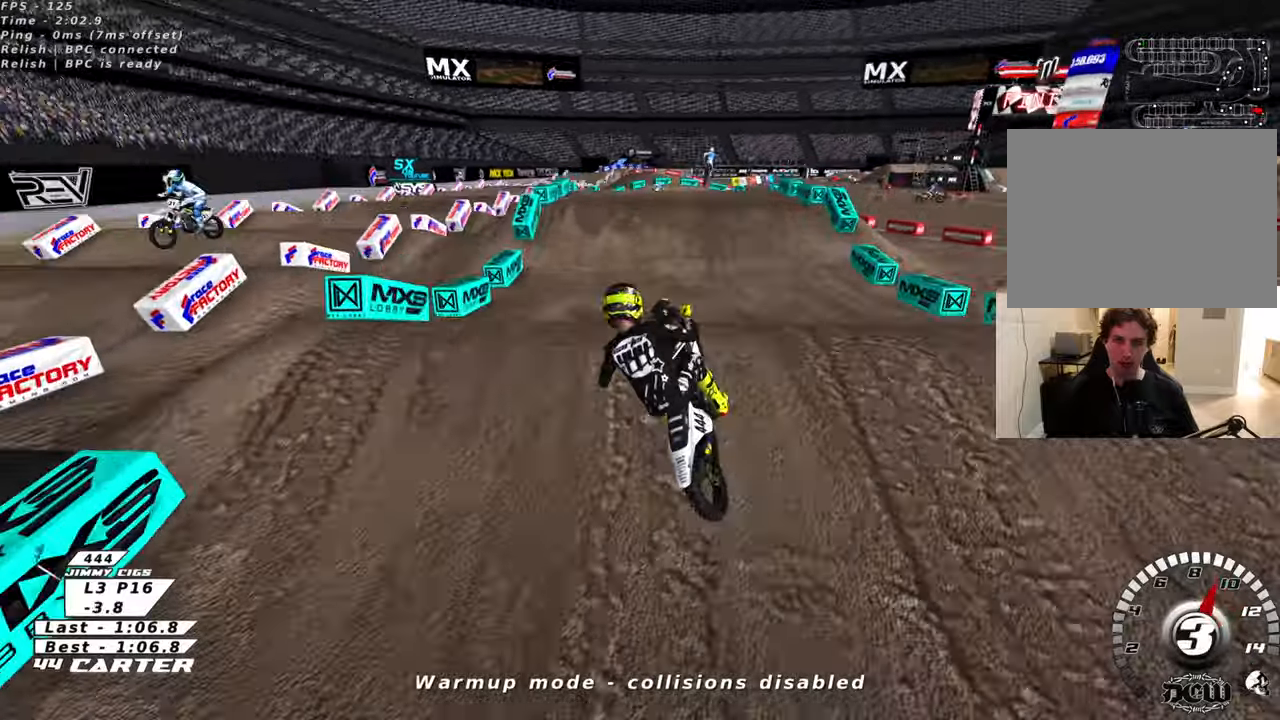
{"buttons": ["X", "R2"], "left_stick": "up-right", "right_stick": "center", "events": [[116, "left_stick", "down-left"], [200, "R2", "down"], [333, "left_stick", "up-right"], [400, "X", "down"]]}
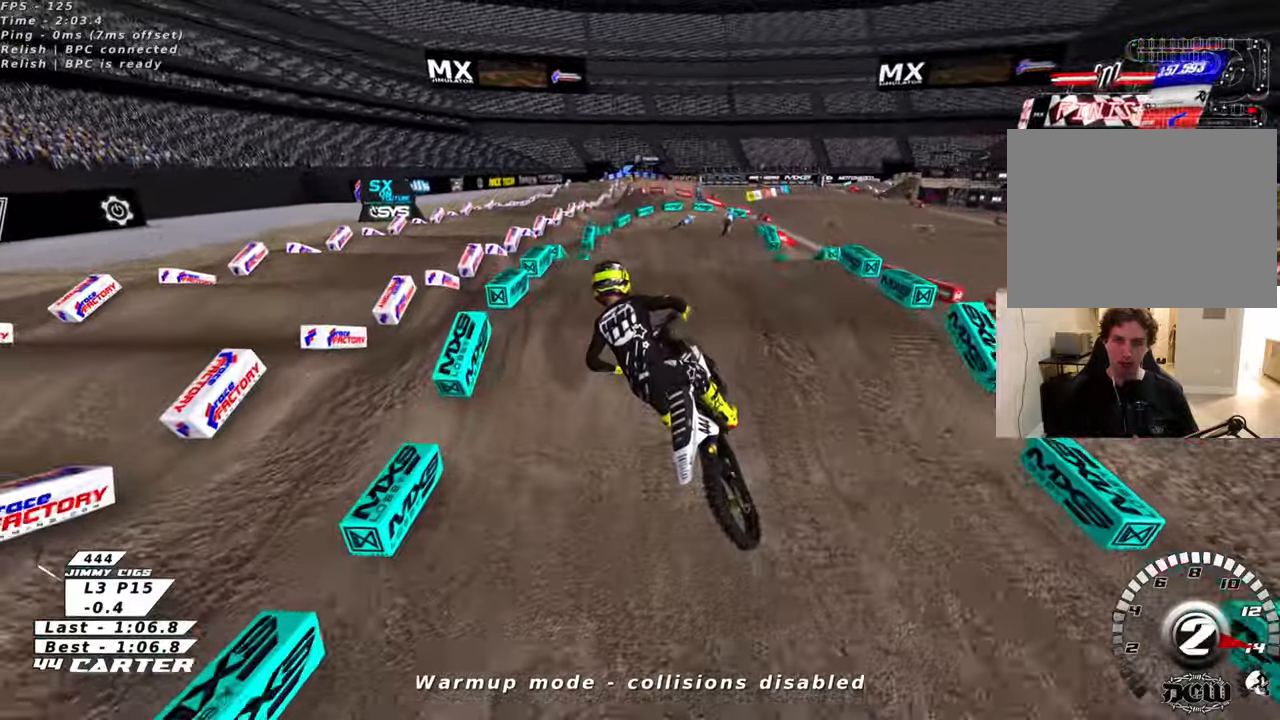
{"buttons": ["A", "R2"], "left_stick": "up", "right_stick": "center", "events": [[33, "X", "up"], [133, "X", "down"], [216, "X", "up"], [483, "A", "down"], [500, "left_stick", "up"]]}
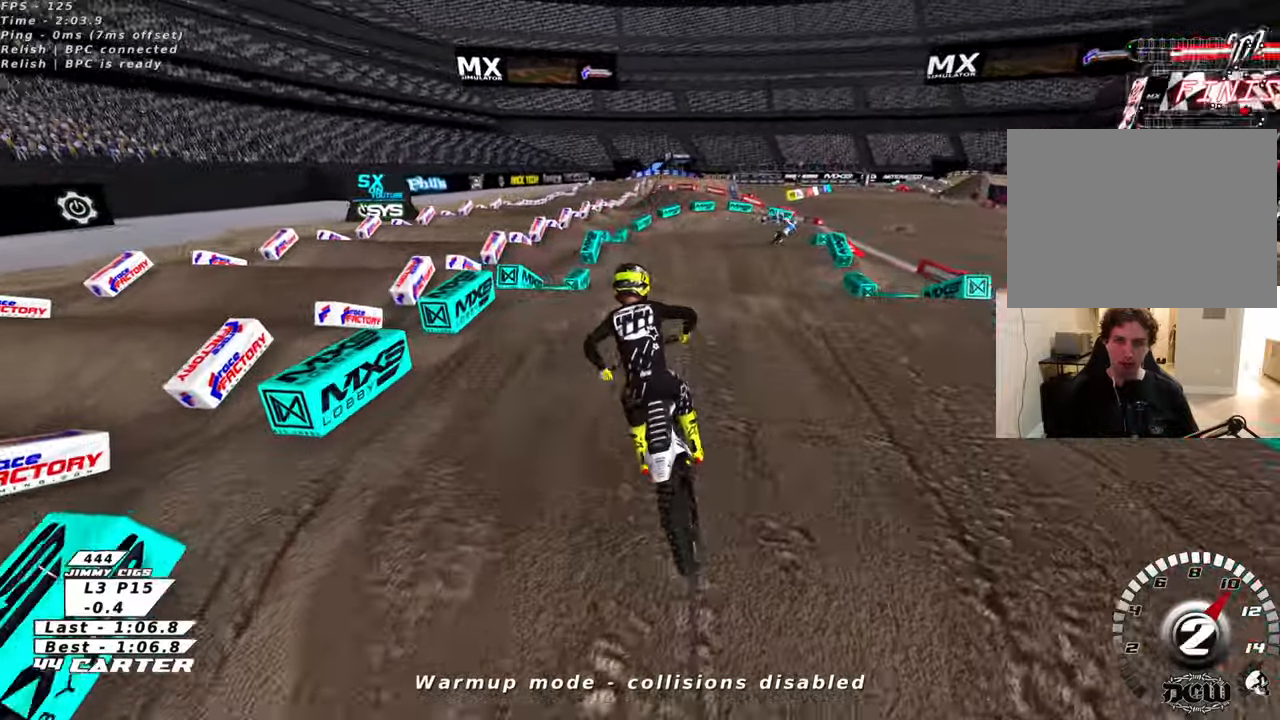
{"buttons": [], "left_stick": "up-right", "right_stick": "center", "events": [[133, "A", "up"], [183, "left_stick", "down-right"], [316, "A", "down"], [316, "left_stick", "up-right"], [416, "A", "up"], [433, "R2", "up"]]}
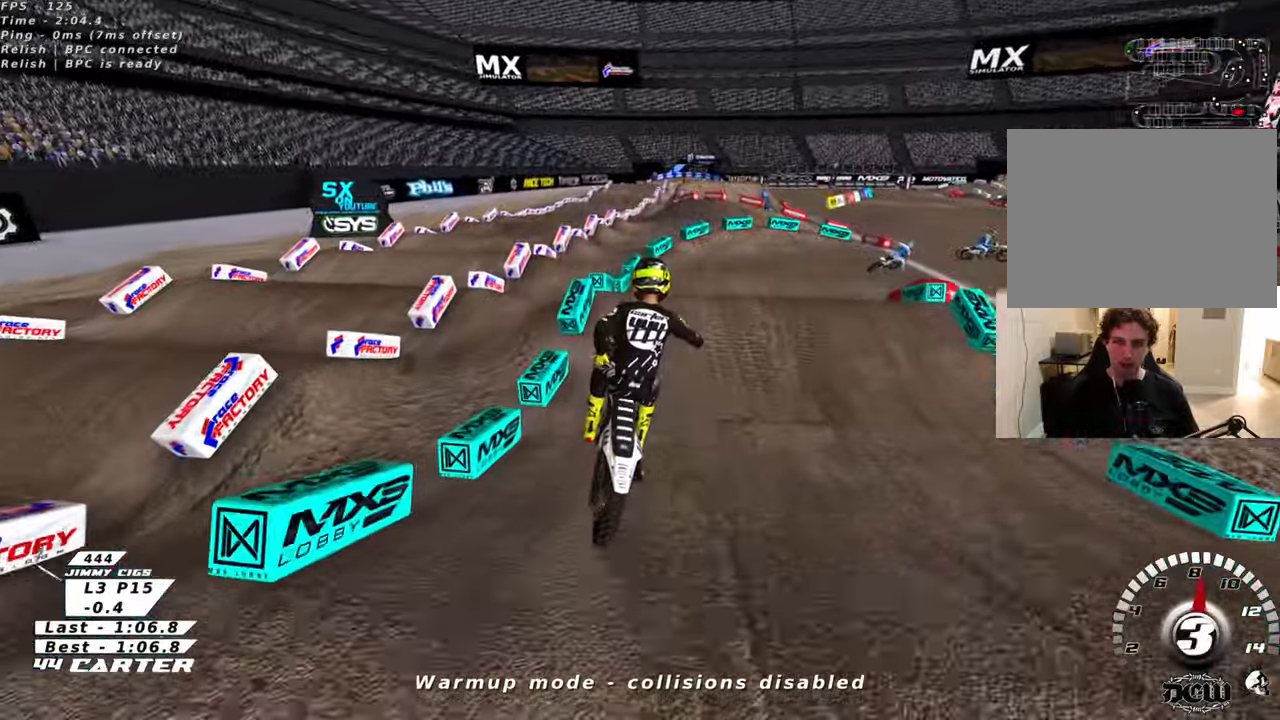
{"buttons": [], "left_stick": "up-left", "right_stick": "center", "events": [[16, "left_stick", "right"], [133, "left_stick", "center"], [183, "R2", "down"], [183, "left_stick", "up-left"], [333, "R2", "up"]]}
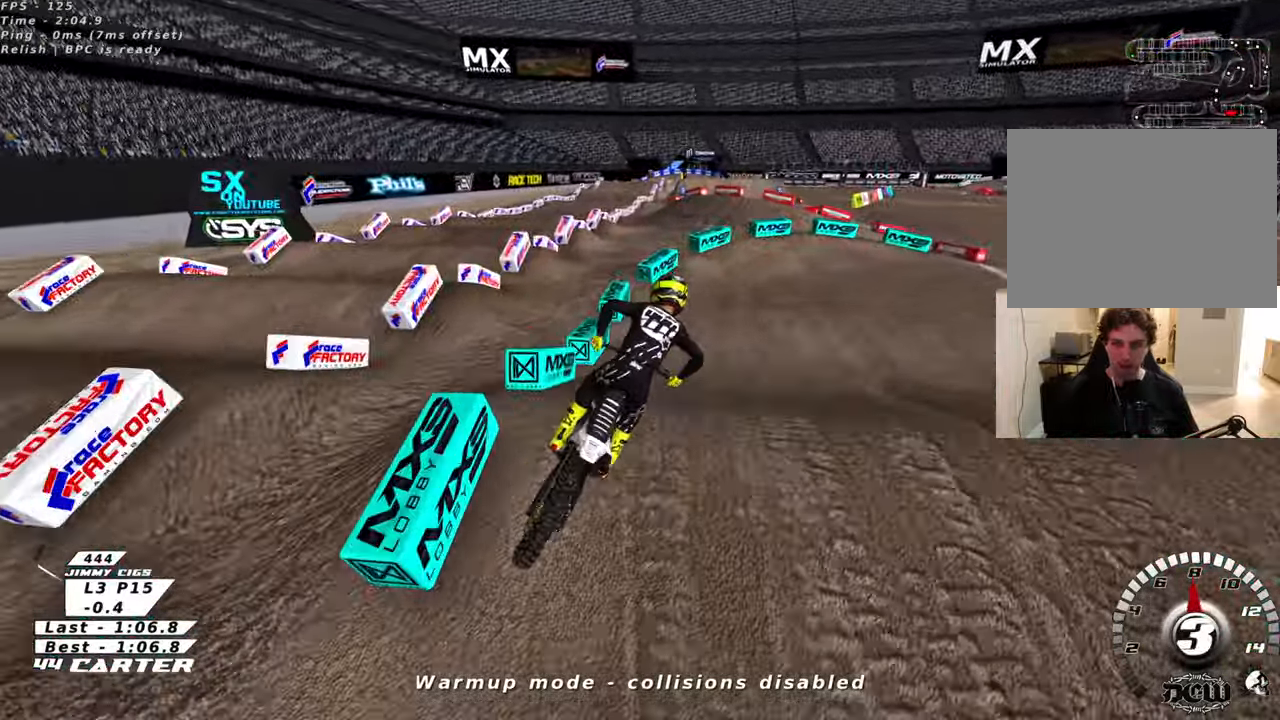
{"buttons": ["X", "R2"], "left_stick": "up-right", "right_stick": "center", "events": [[33, "left_stick", "down-left"], [83, "left_stick", "down"], [183, "R2", "down"], [183, "left_stick", "center"], [266, "X", "down"], [283, "left_stick", "up-right"], [366, "X", "up"], [466, "X", "down"]]}
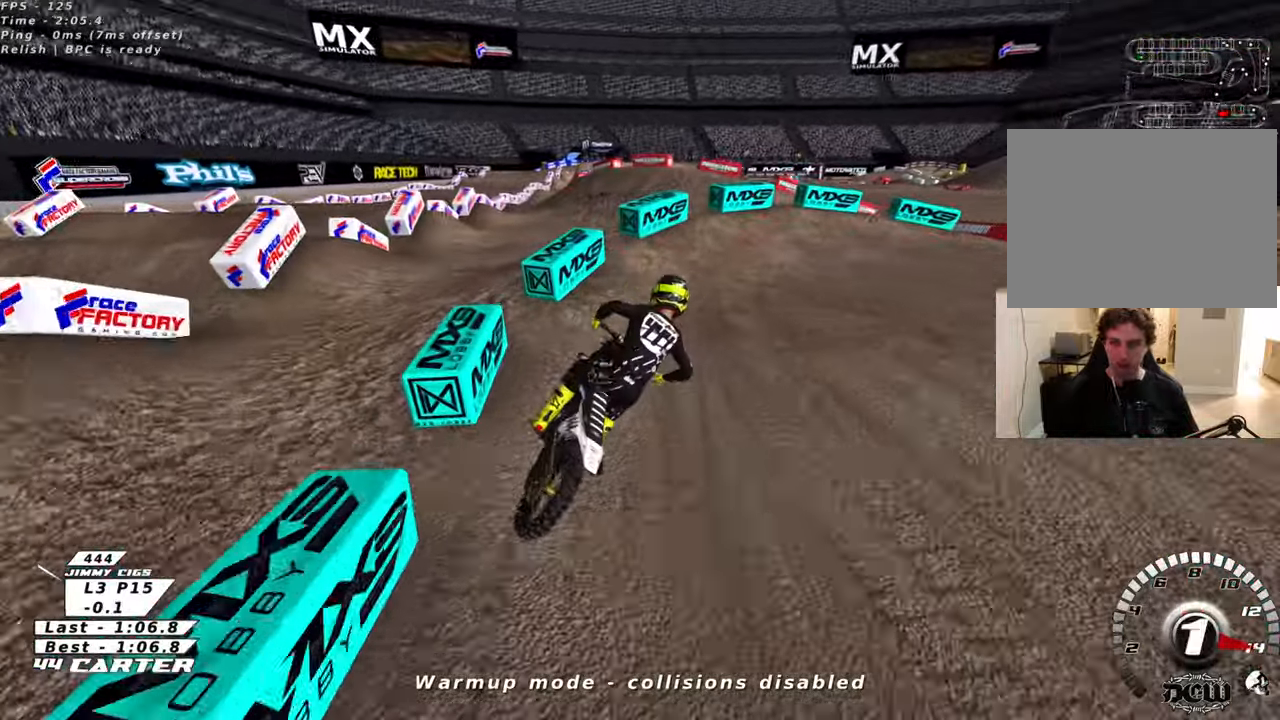
{"buttons": ["R2", "R3"], "left_stick": "up-right", "right_stick": "down-left", "events": [[16, "L2", "down"], [50, "X", "up"], [133, "X", "down"], [216, "R2", "up"], [216, "X", "up"], [283, "L2", "up"], [350, "R2", "down"], [433, "R3", "down"], [450, "right_stick", "down-left"]]}
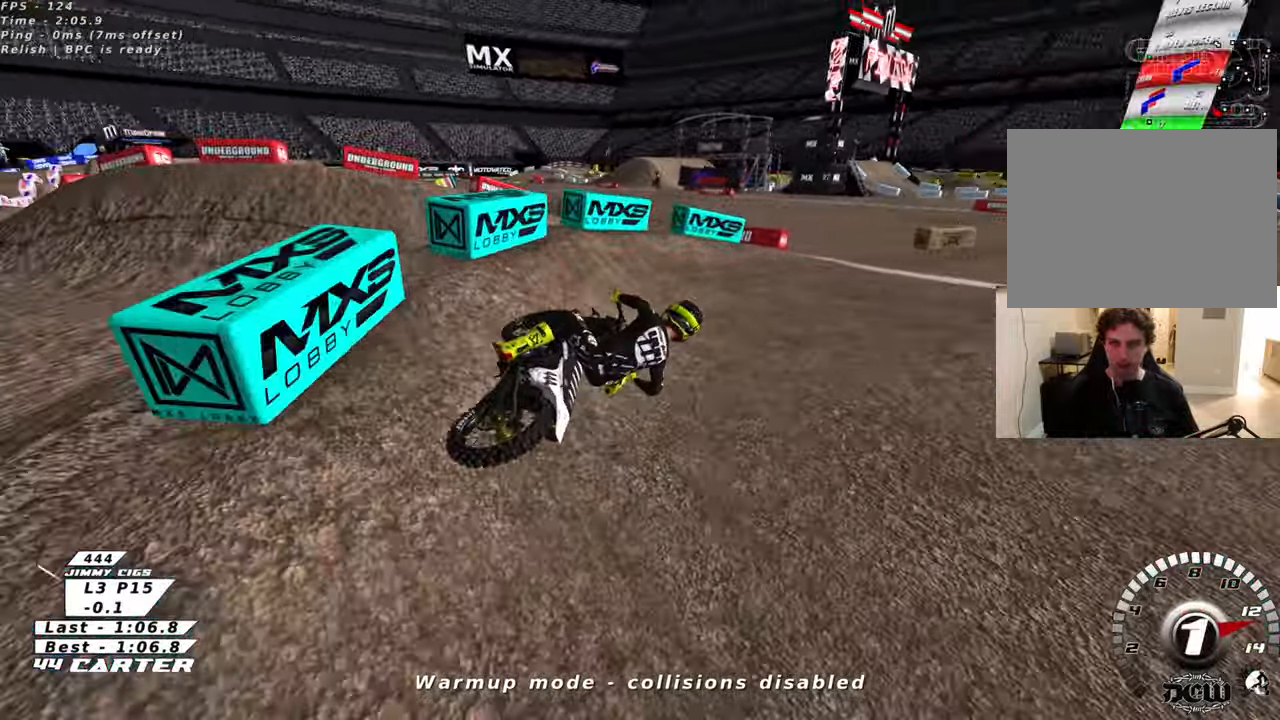
{"buttons": ["A", "R2"], "left_stick": "left", "right_stick": "center", "events": [[116, "R3", "up"], [216, "left_stick", "center"], [233, "right_stick", "center"], [383, "left_stick", "left"], [450, "A", "down"]]}
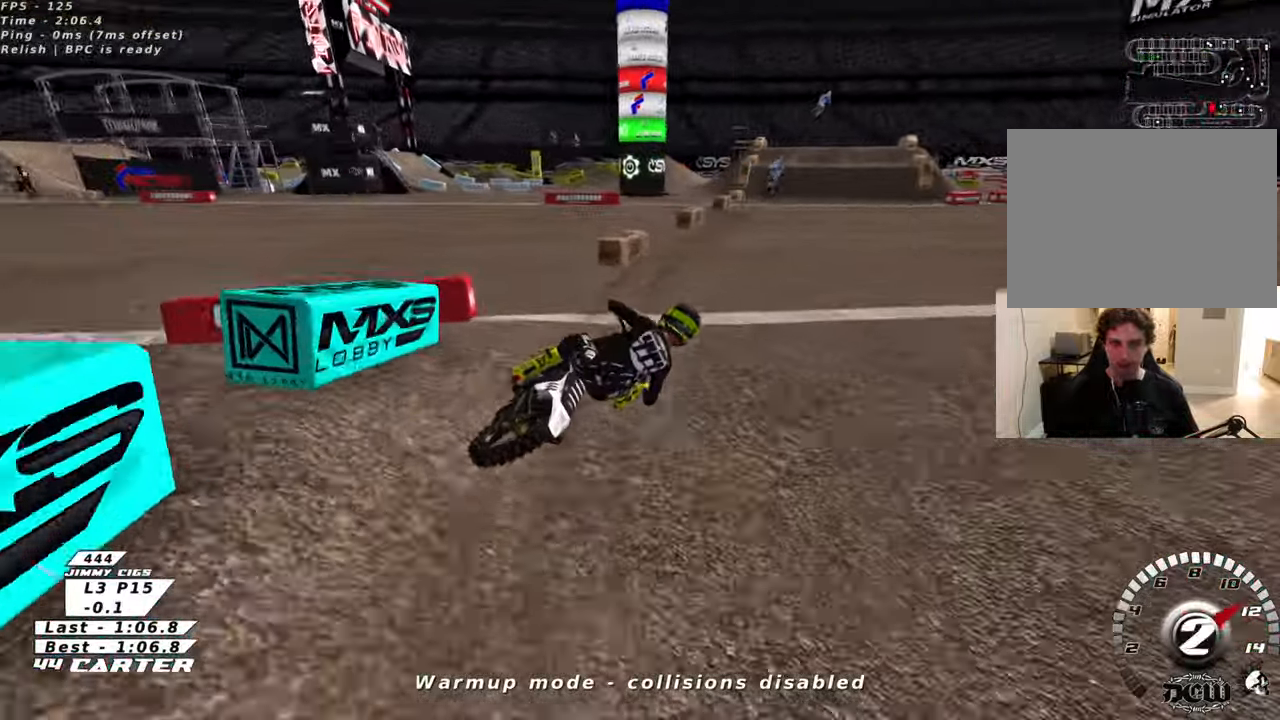
{"buttons": ["R2"], "left_stick": "up", "right_stick": "center", "events": [[83, "left_stick", "up-left"], [116, "A", "up"], [283, "A", "down"], [300, "L2", "down"], [316, "left_stick", "up"], [350, "L2", "up"], [433, "A", "up"]]}
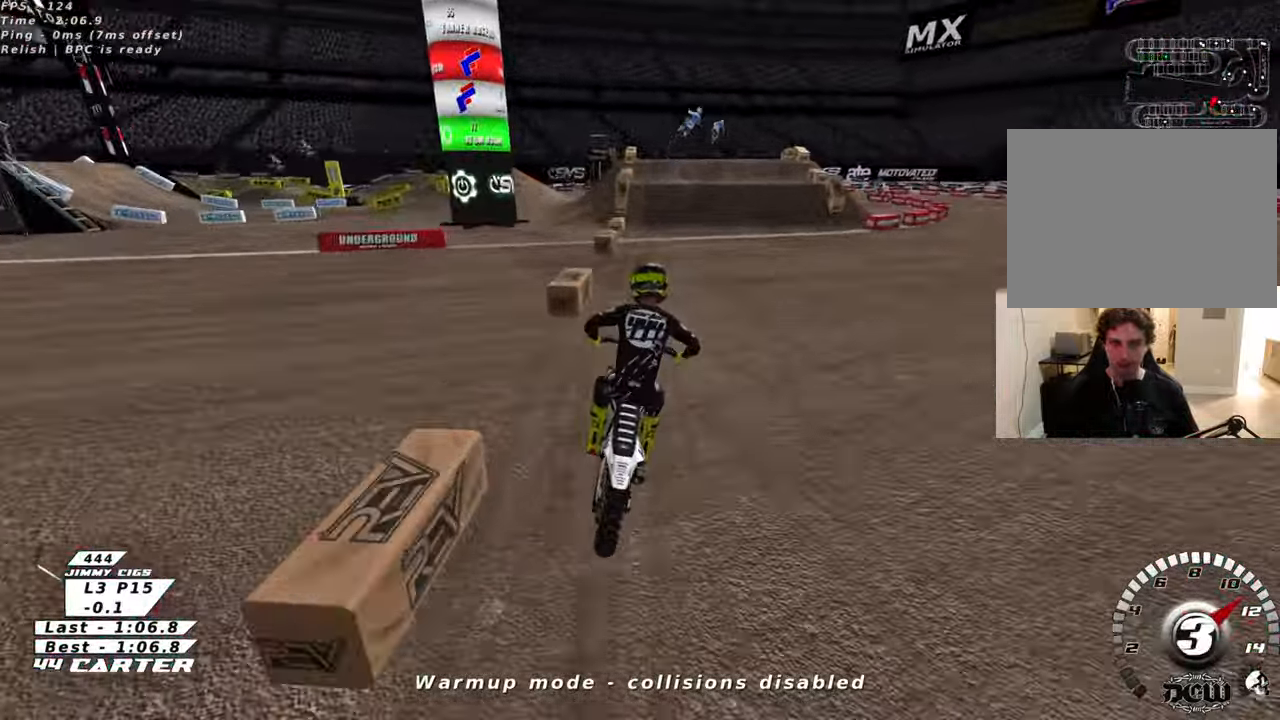
{"buttons": ["R2"], "left_stick": "center", "right_stick": "center", "events": [[350, "left_stick", "center"], [400, "X", "down"], [500, "X", "up"]]}
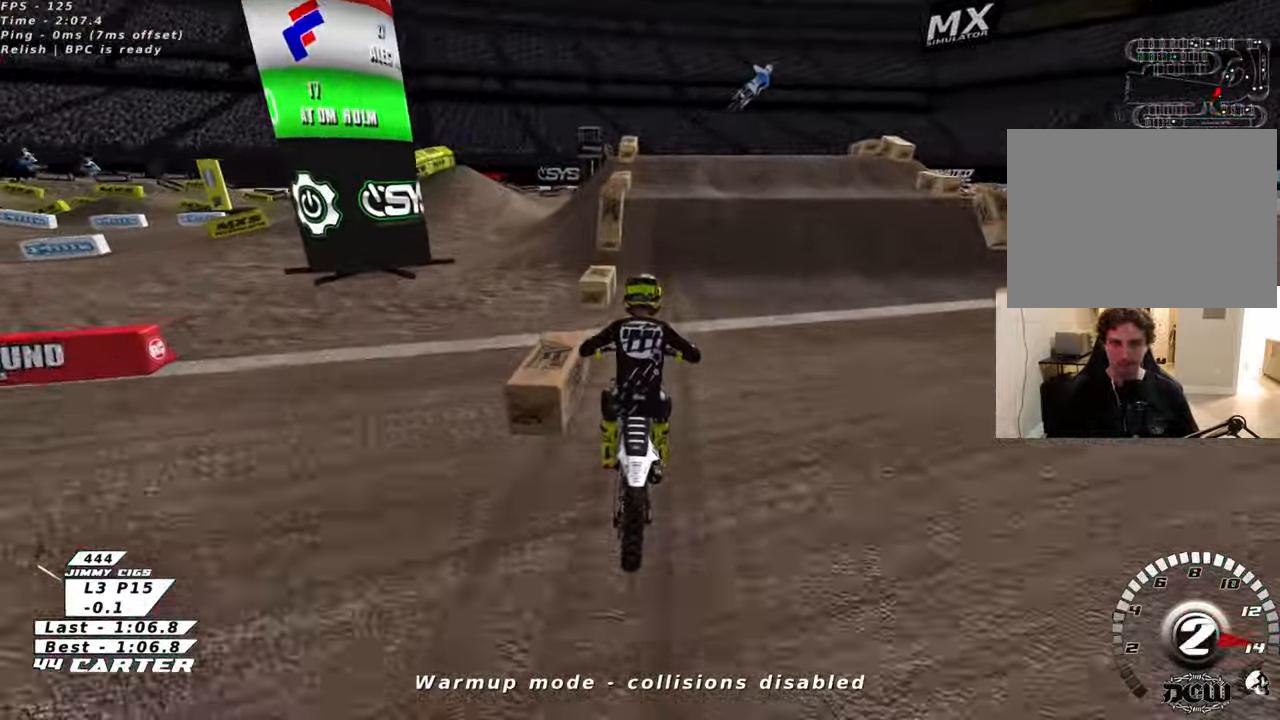
{"buttons": ["L2"], "left_stick": "up-right", "right_stick": "center", "events": [[33, "R2", "up"], [100, "X", "down"], [183, "L2", "down"], [183, "X", "up"], [283, "X", "down"], [333, "left_stick", "up-right"], [366, "X", "up"]]}
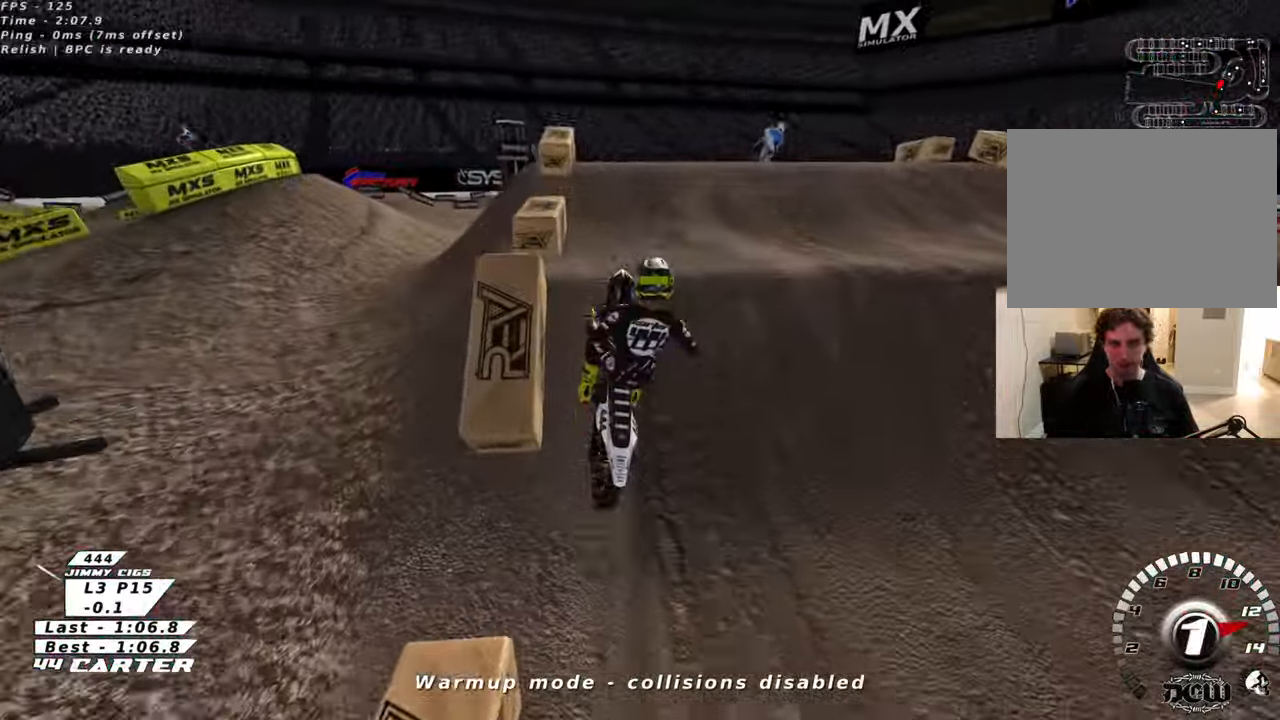
{"buttons": [], "left_stick": "left", "right_stick": "center", "events": [[66, "left_stick", "left"], [116, "L2", "up"]]}
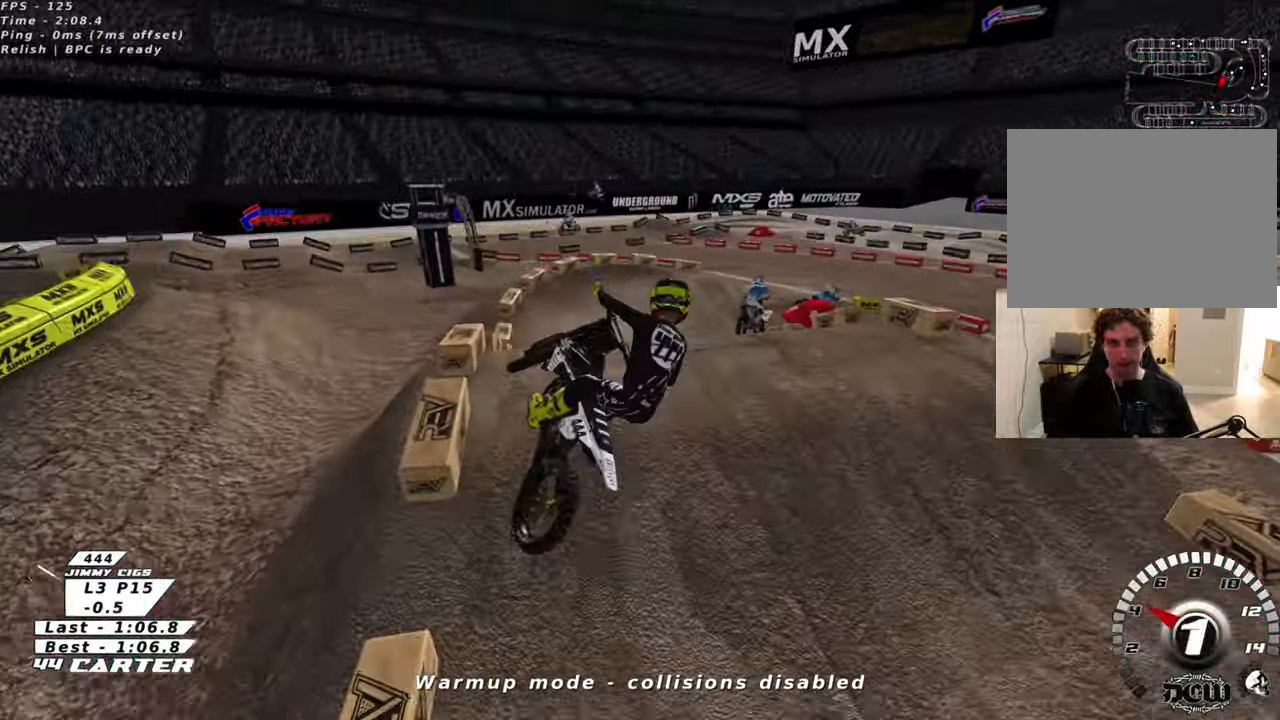
{"buttons": ["R2"], "left_stick": "down", "right_stick": "center", "events": [[33, "L1", "down"], [83, "left_stick", "down"], [233, "R2", "down"], [483, "L1", "up"]]}
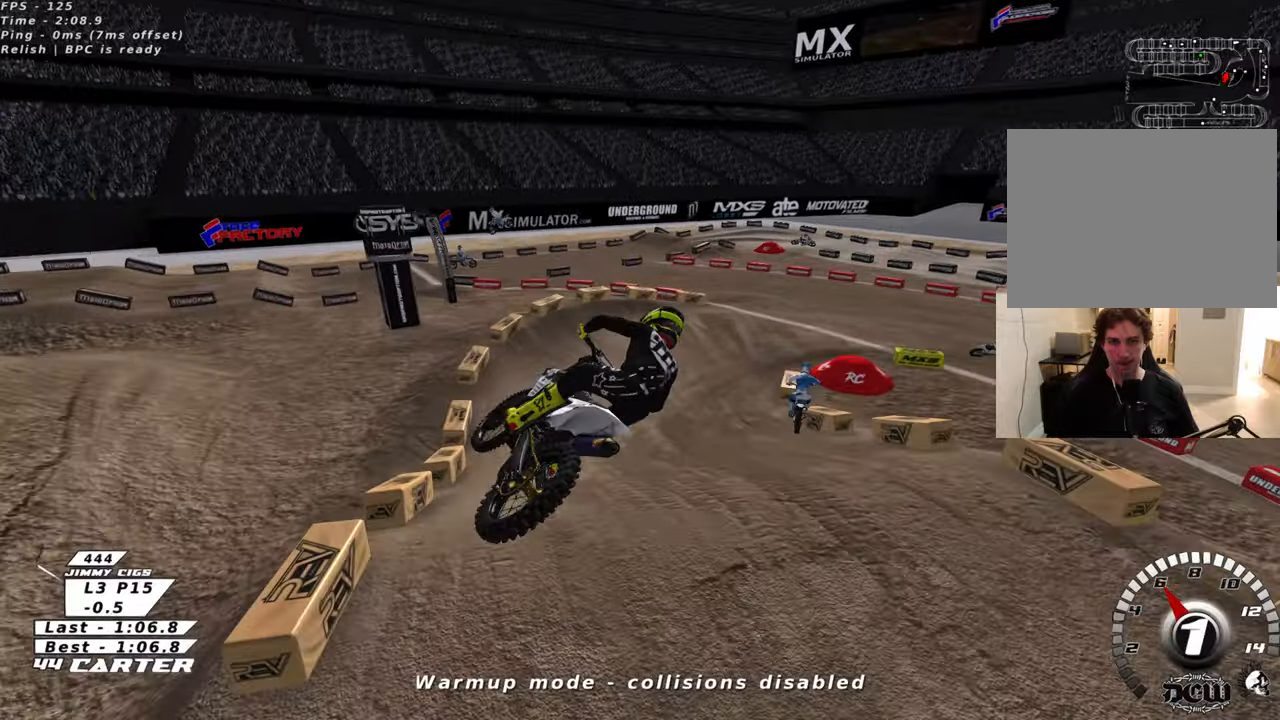
{"buttons": ["R2"], "left_stick": "right", "right_stick": "center", "events": [[33, "A", "down"], [150, "A", "up"], [216, "A", "down"], [216, "left_stick", "down-left"], [366, "A", "up"], [383, "left_stick", "center"], [483, "left_stick", "right"]]}
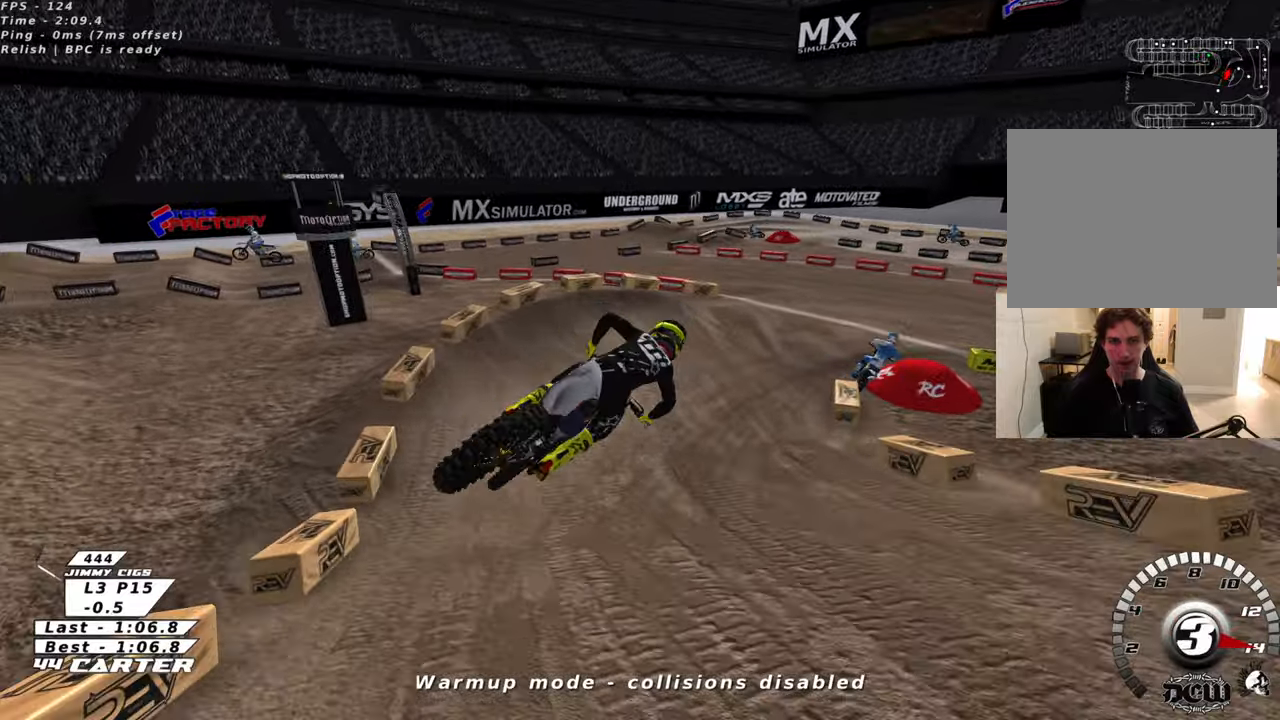
{"buttons": ["R2"], "left_stick": "center", "right_stick": "center", "events": [[100, "left_stick", "center"], [150, "R2", "up"], [233, "X", "down"], [233, "left_stick", "up"], [283, "R2", "down"], [333, "X", "up"], [433, "X", "down"], [433, "left_stick", "center"], [500, "X", "up"]]}
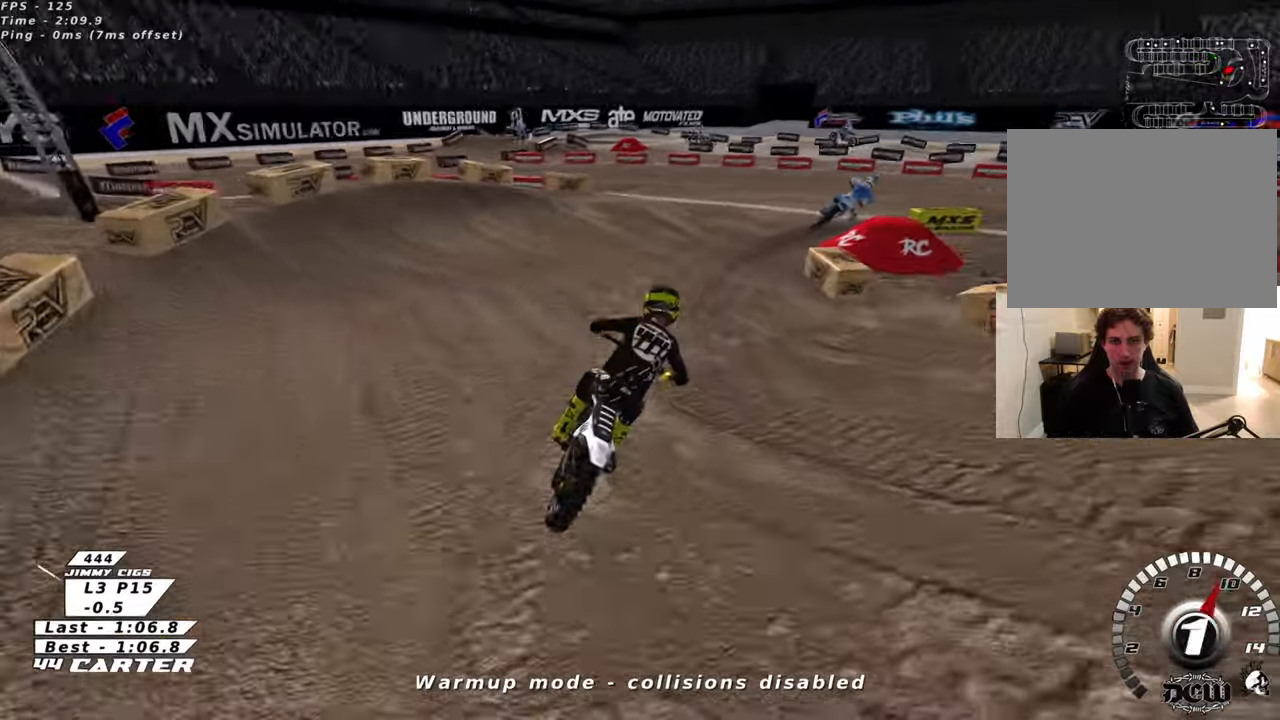
{"buttons": ["L2"], "left_stick": "up-right", "right_stick": "center", "events": [[83, "left_stick", "right"], [100, "X", "down"], [166, "L2", "down"], [166, "left_stick", "up-right"], [183, "X", "up"], [200, "R2", "up"], [283, "X", "down"], [350, "X", "up"]]}
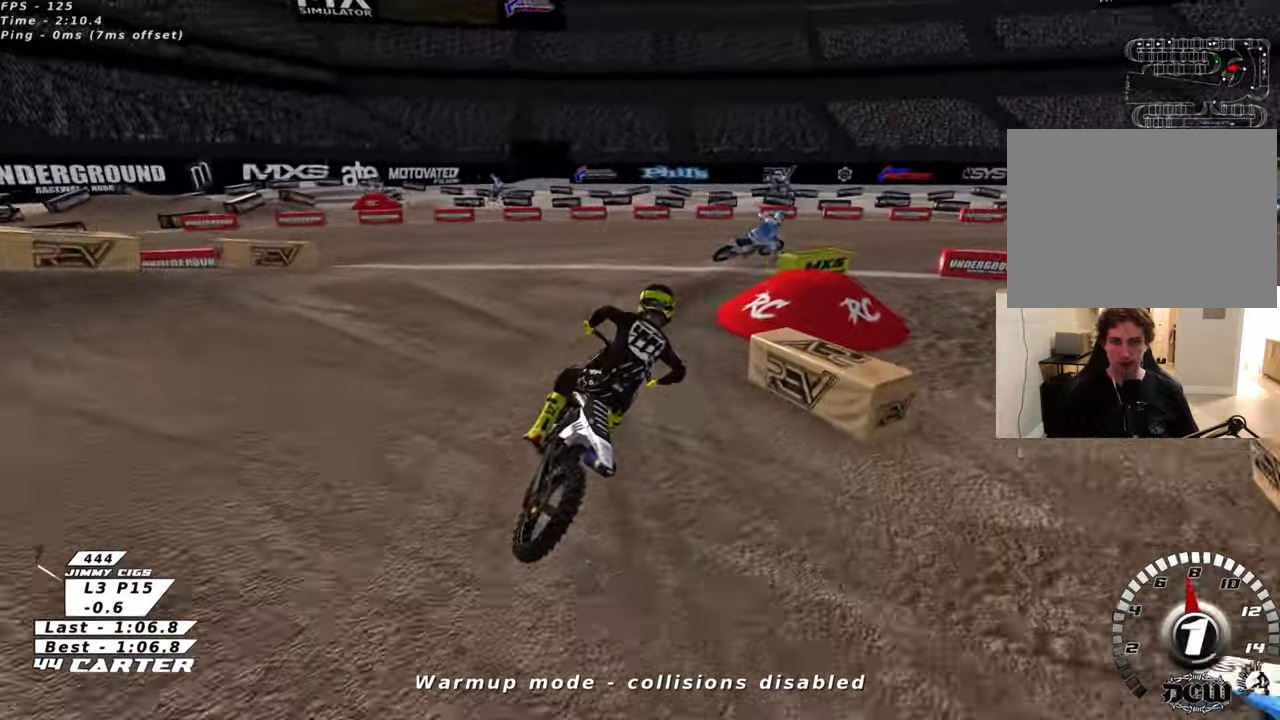
{"buttons": ["R2", "R3"], "left_stick": "up", "right_stick": "left", "events": [[16, "L2", "up"], [16, "R2", "down"], [66, "R3", "down"], [100, "right_stick", "left"], [333, "left_stick", "center"], [433, "left_stick", "up"]]}
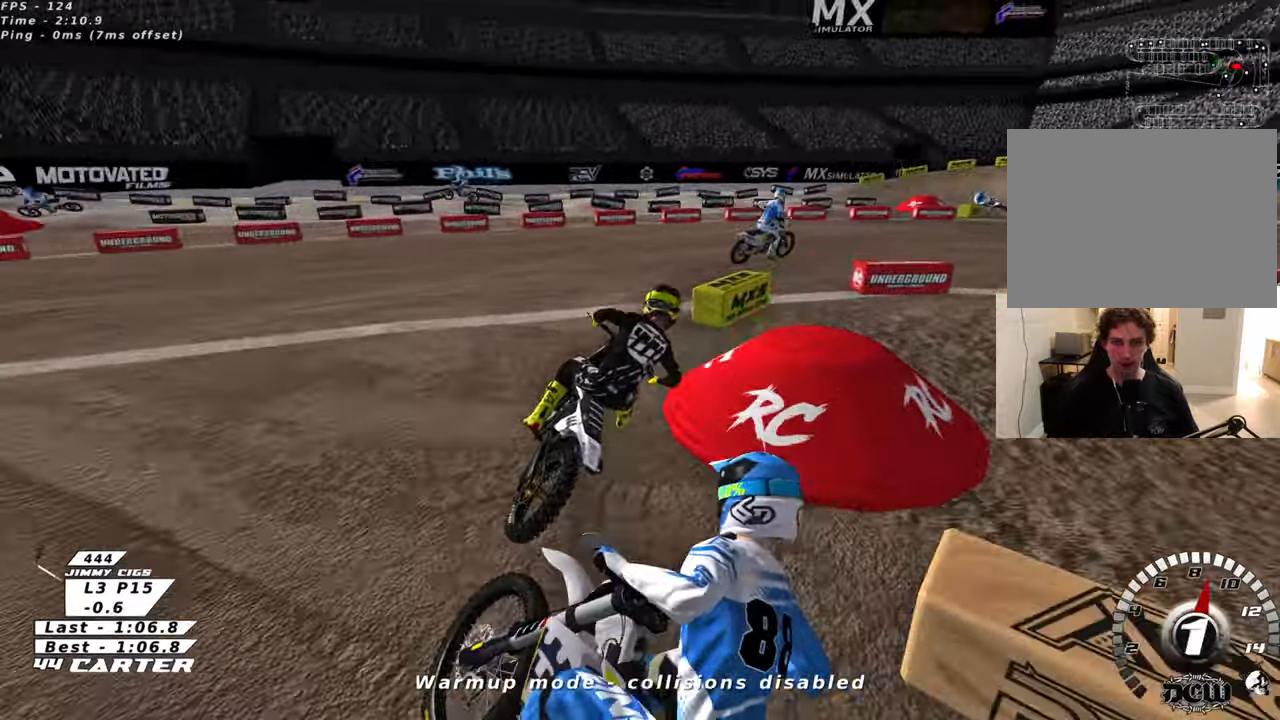
{"buttons": ["R2", "R3"], "left_stick": "up", "right_stick": "left", "events": []}
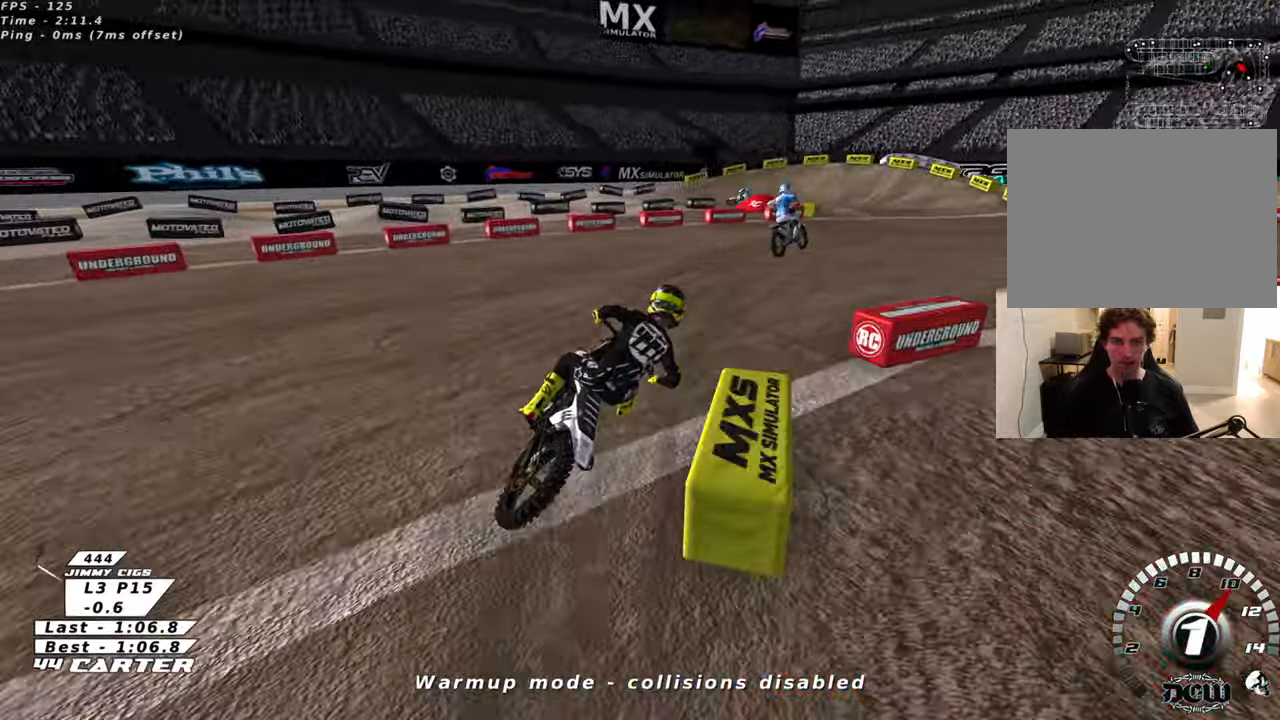
{"buttons": ["R2", "R3"], "left_stick": "up-left", "right_stick": "left", "events": [[283, "left_stick", "center"], [416, "left_stick", "up-left"]]}
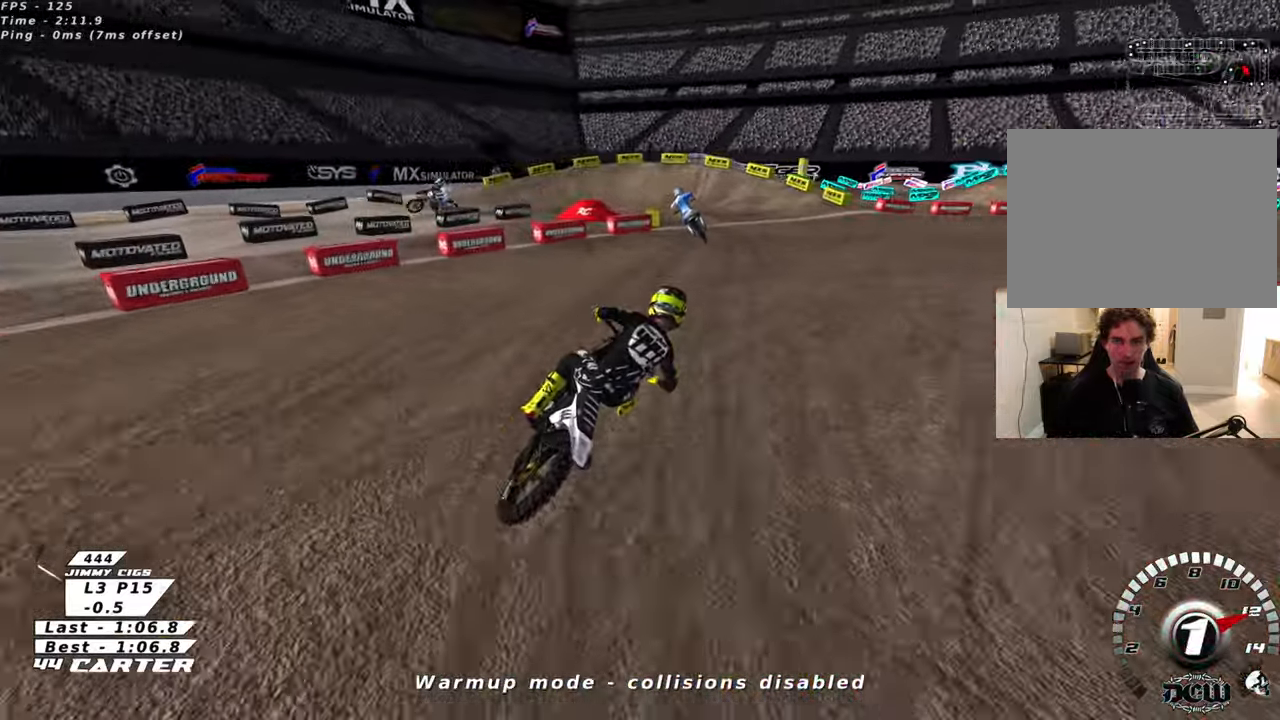
{"buttons": ["R2", "R3"], "left_stick": "up-left", "right_stick": "left", "events": []}
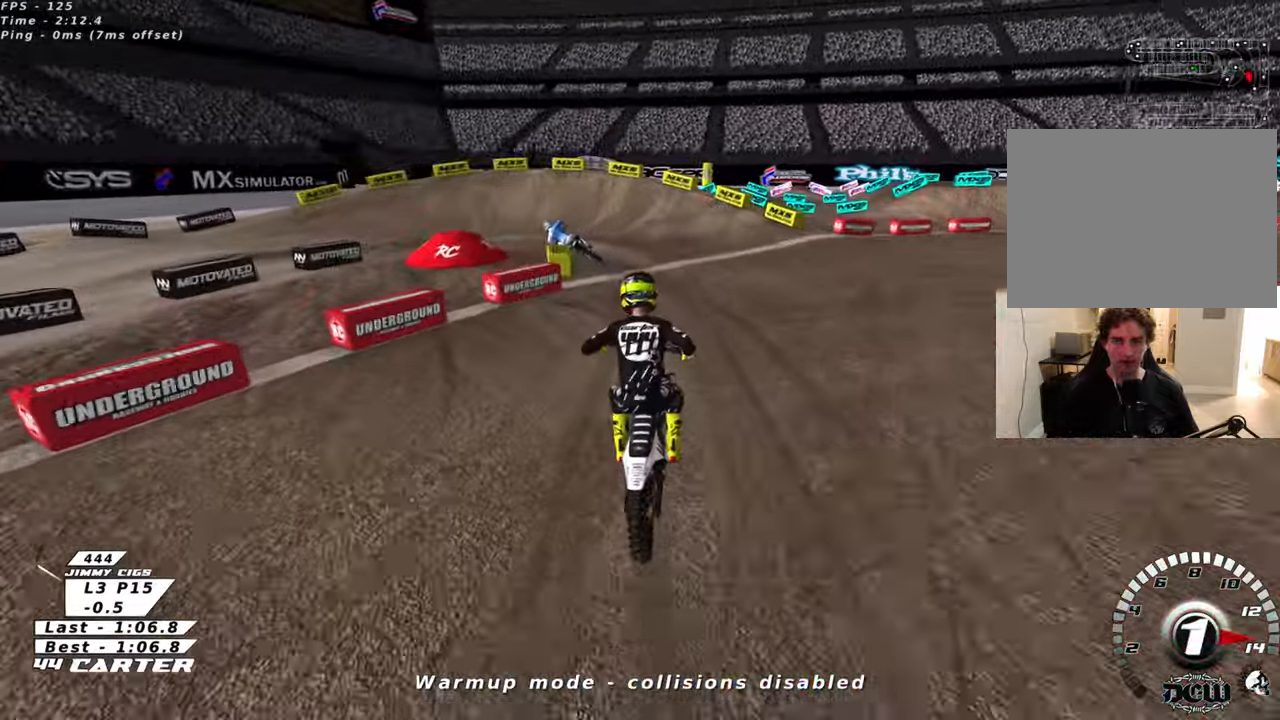
{"buttons": ["L2", "R3"], "left_stick": "up-left", "right_stick": "left", "events": [[66, "R2", "up"], [216, "R2", "down"], [366, "R2", "up"], [433, "L2", "down"]]}
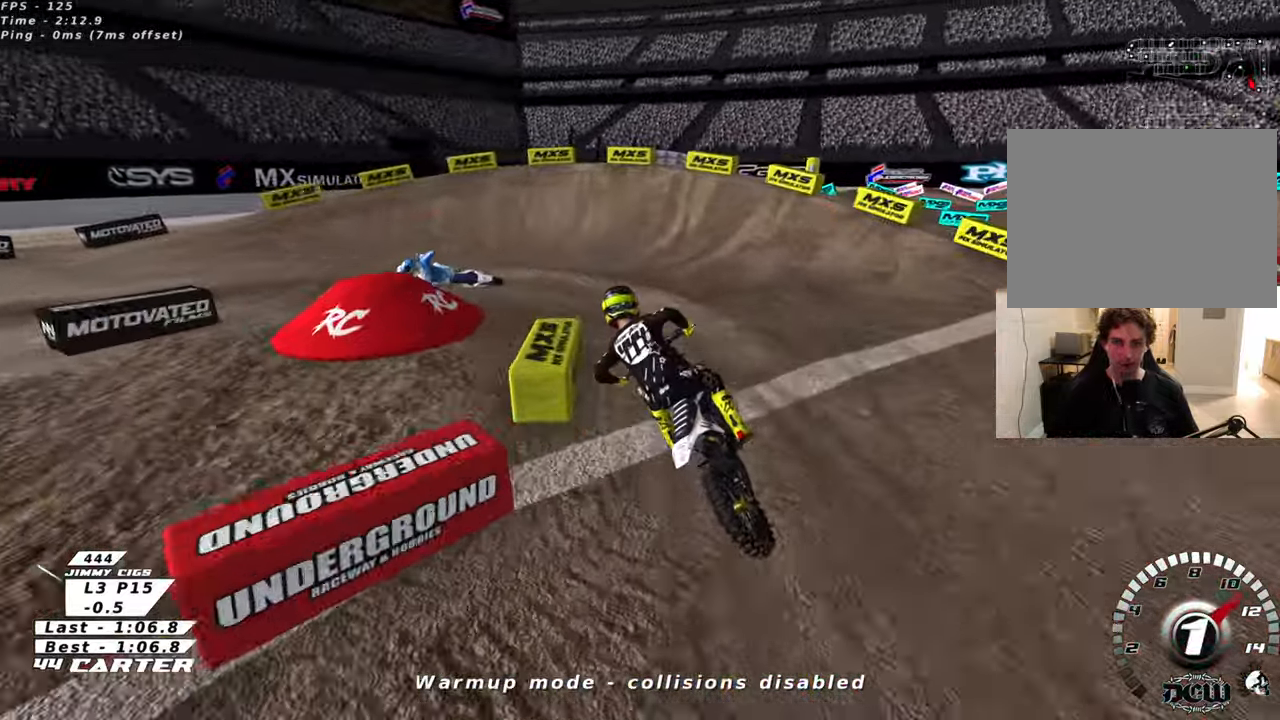
{"buttons": ["L2", "R3"], "left_stick": "up-left", "right_stick": "left", "events": [[116, "left_stick", "left"], [450, "left_stick", "up-left"]]}
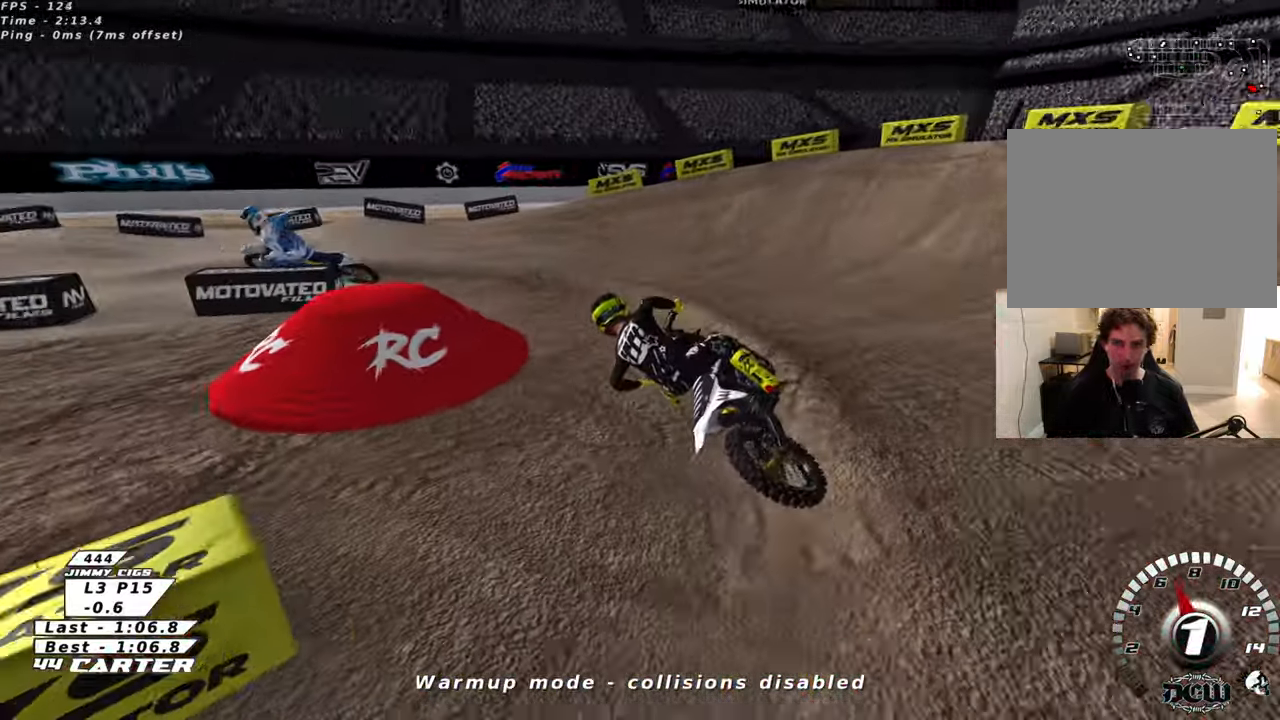
{"buttons": ["R2", "R3"], "left_stick": "center", "right_stick": "left", "events": [[100, "left_stick", "right"], [116, "L2", "up"], [133, "R2", "down"], [166, "left_stick", "center"]]}
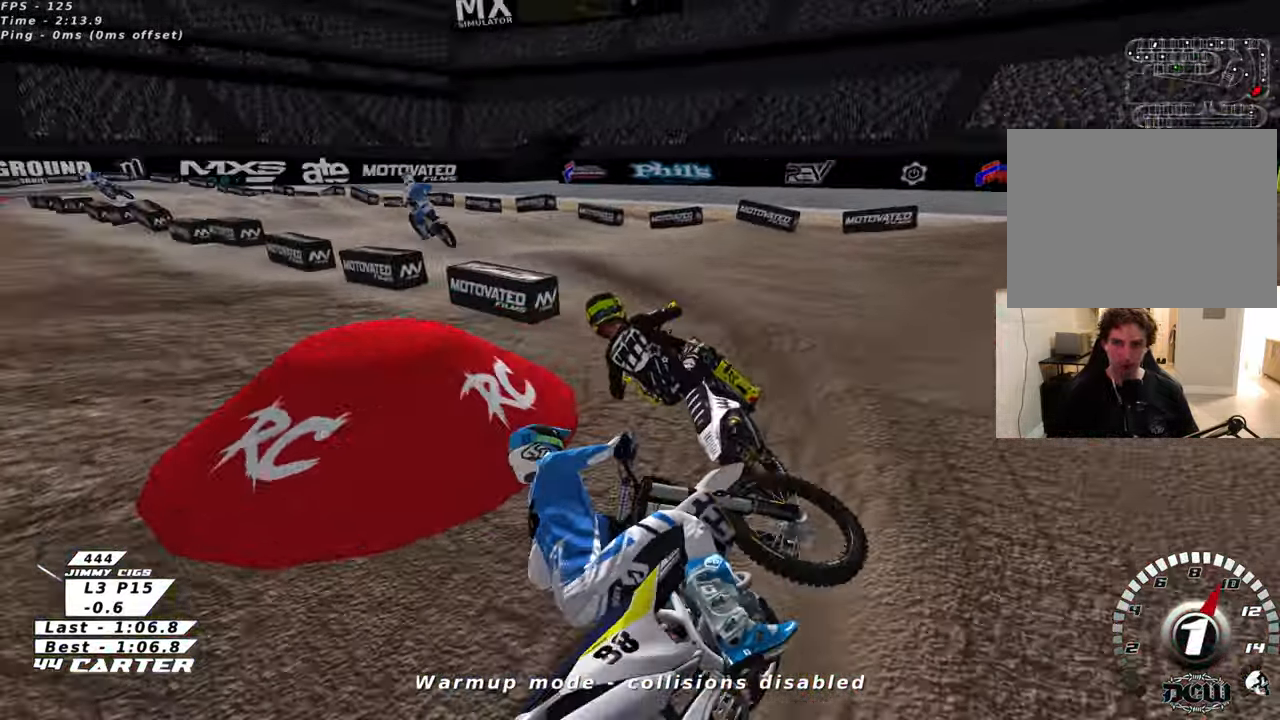
{"buttons": ["A", "R2"], "left_stick": "down", "right_stick": "center", "events": [[283, "R3", "up"], [316, "right_stick", "center"], [333, "left_stick", "up-right"], [466, "A", "down"], [500, "left_stick", "down"]]}
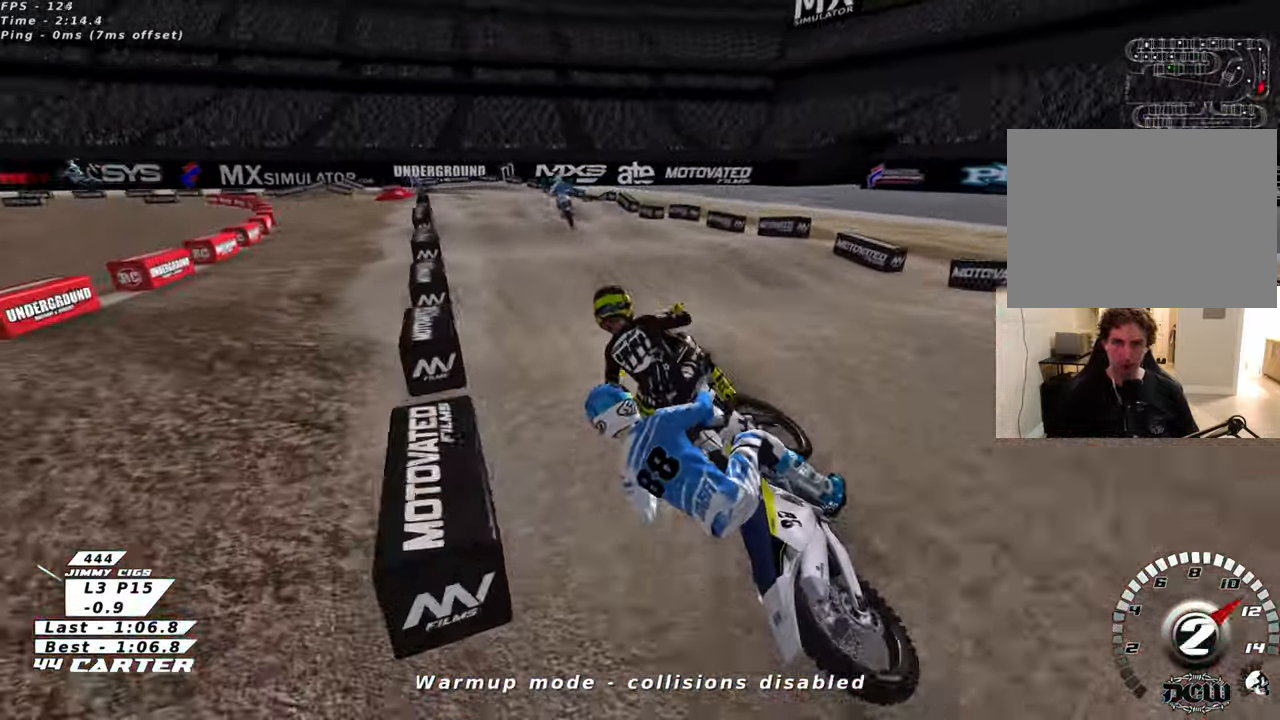
{"buttons": ["R2"], "left_stick": "up-right", "right_stick": "center", "events": [[100, "A", "up"], [116, "left_stick", "left"], [266, "left_stick", "up"], [466, "left_stick", "up-right"]]}
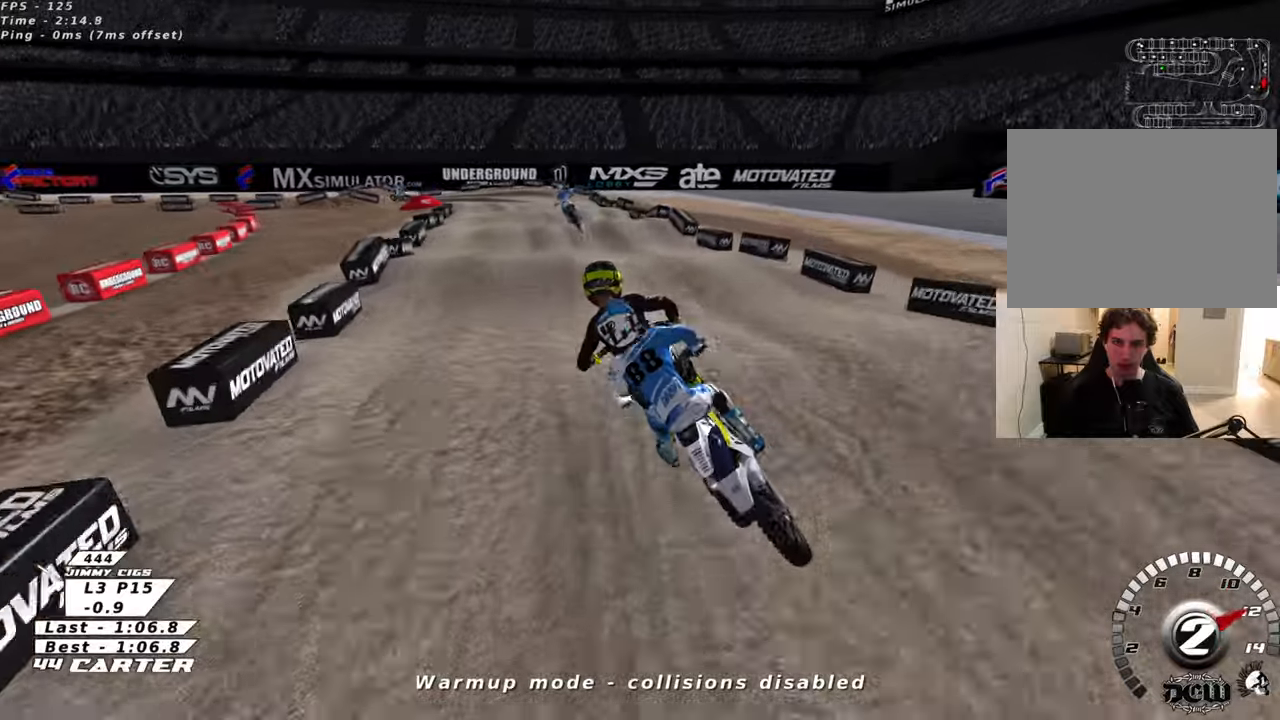
{"buttons": ["A", "R2"], "left_stick": "down", "right_stick": "center", "events": [[16, "left_stick", "center"], [66, "left_stick", "down"], [200, "left_stick", "center"], [300, "left_stick", "up"], [416, "left_stick", "down"], [483, "A", "down"]]}
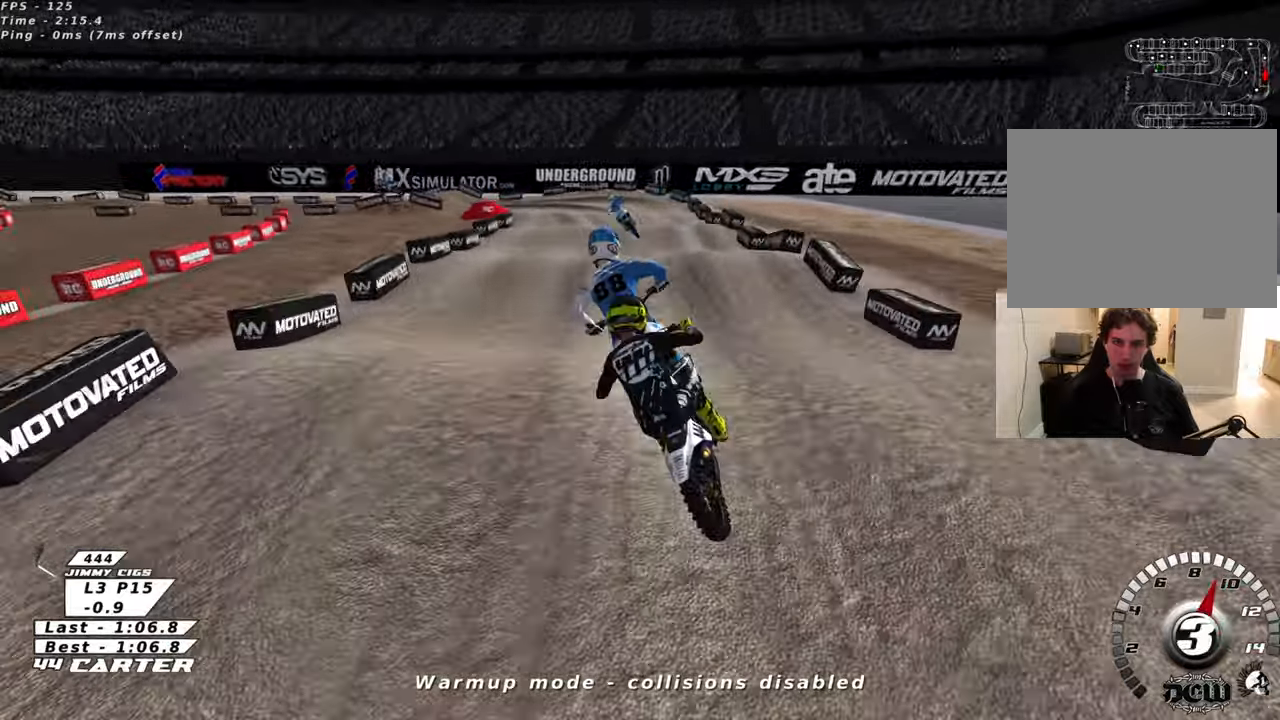
{"buttons": [], "left_stick": "down", "right_stick": "center", "events": [[50, "left_stick", "up-left"], [100, "A", "up"], [266, "R2", "up"], [383, "left_stick", "up-right"], [450, "left_stick", "down"]]}